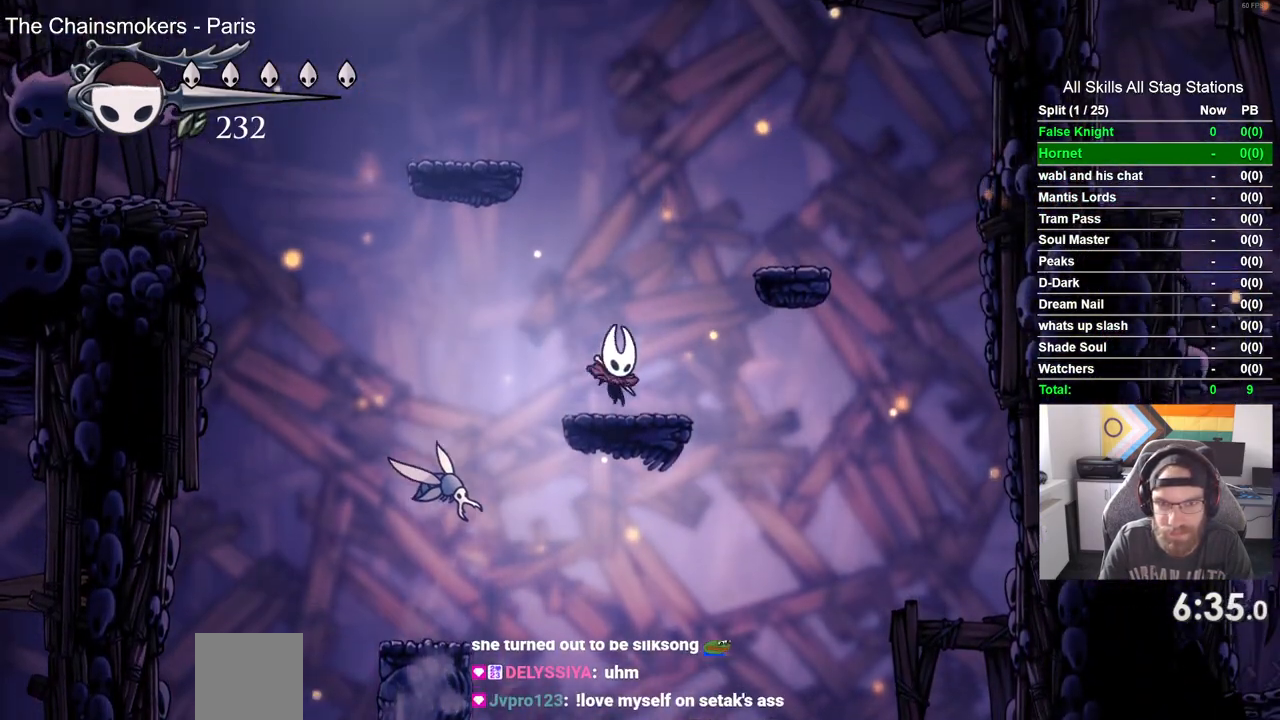
Gameplay with a controller (PlayStation layout); each line is a JSON object with the inputs held at the frame after it. "events" lists button and stick changes between this image and that frame as [ms after this image, input, new state], when the widget could be followed in between. Not read: DPAD_LEFT.
{"buttons": ["CROSS"], "left_stick": "center", "right_stick": "center", "events": [[300, "CROSS", "up"], [450, "DPAD_RIGHT", "up"], [500, "CROSS", "down"]]}
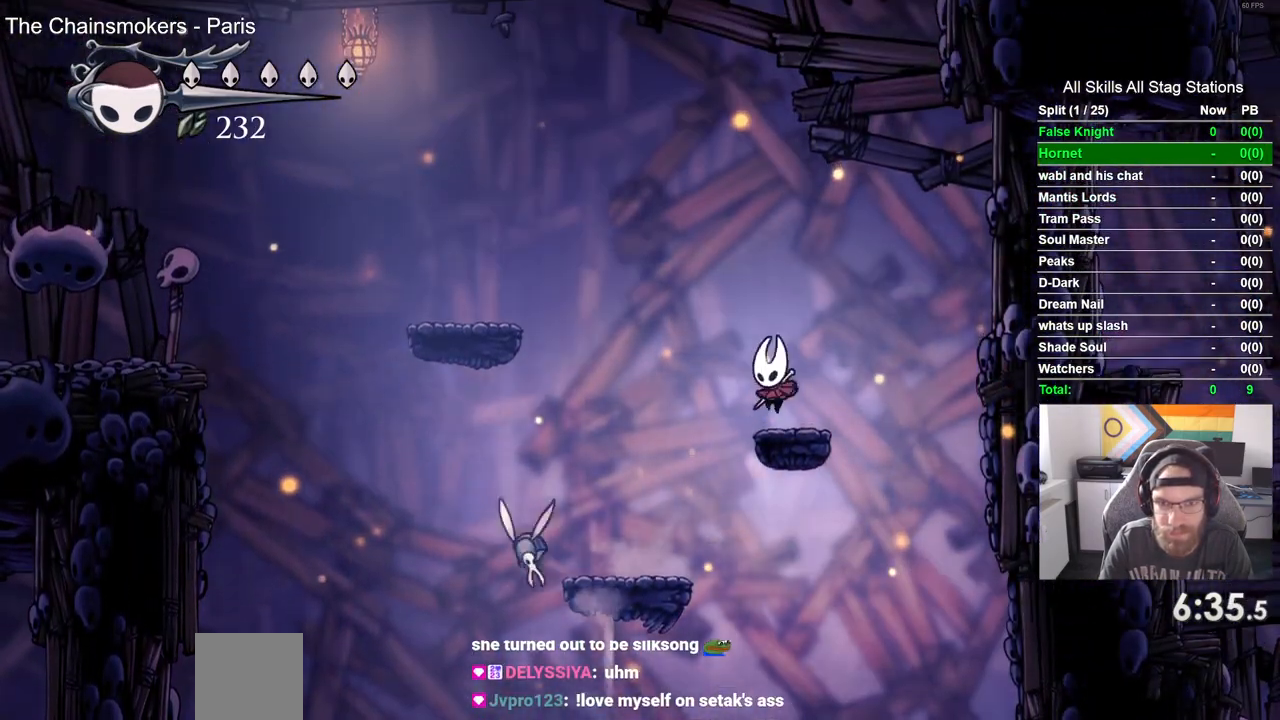
{"buttons": [], "left_stick": "center", "right_stick": "center", "events": [[400, "CROSS", "up"]]}
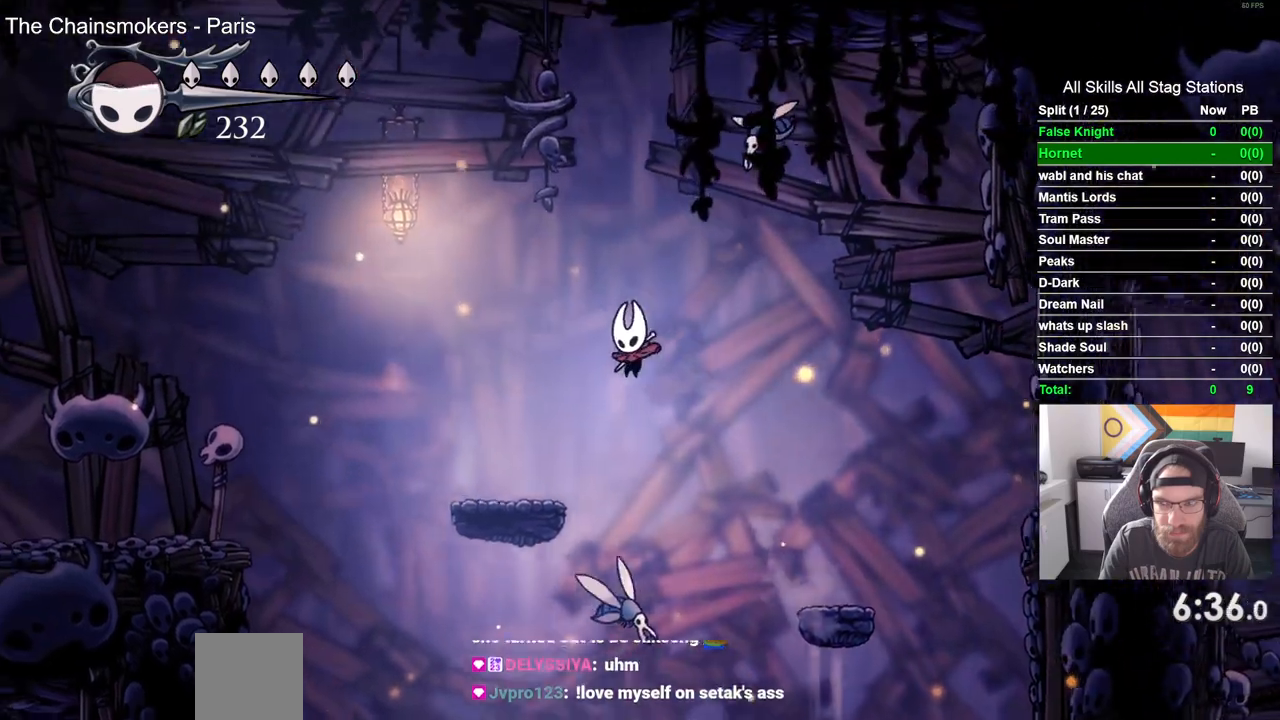
{"buttons": ["CROSS"], "left_stick": "center", "right_stick": "center", "events": [[317, "CROSS", "down"]]}
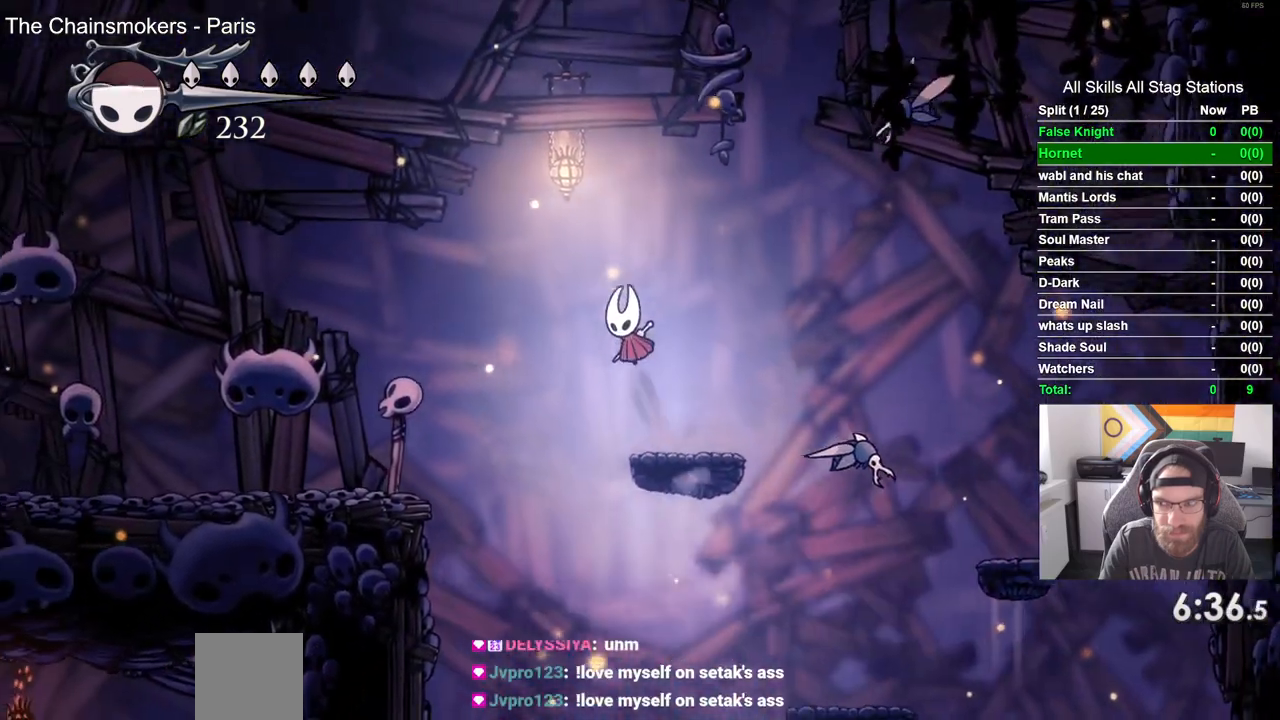
{"buttons": [], "left_stick": "center", "right_stick": "center", "events": [[350, "CROSS", "up"]]}
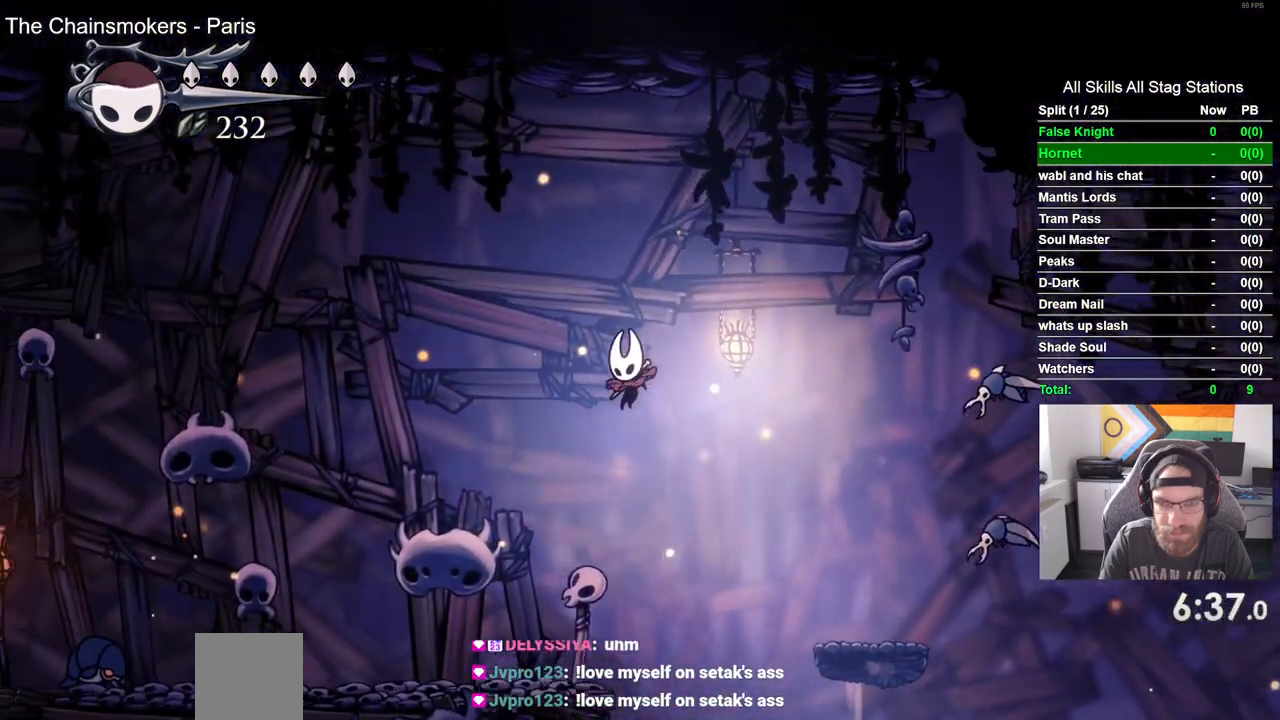
{"buttons": [], "left_stick": "center", "right_stick": "center", "events": []}
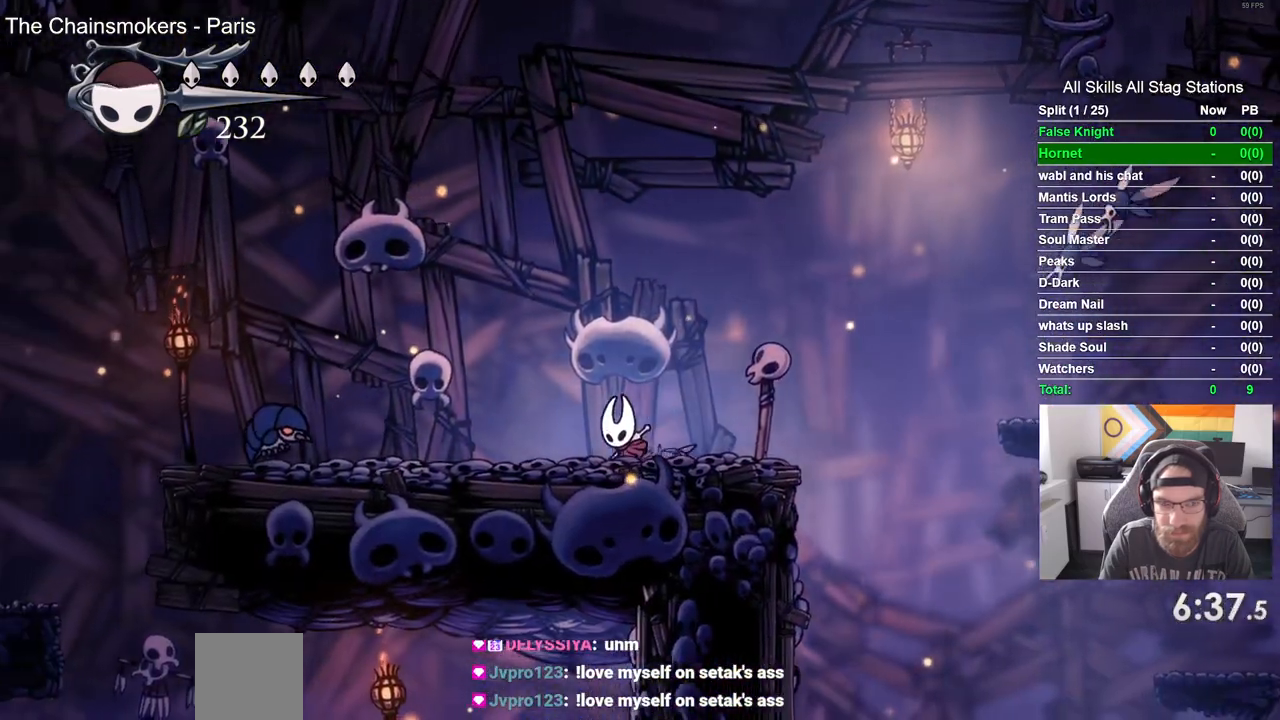
{"buttons": ["DPAD_DOWN"], "left_stick": "center", "right_stick": "center", "events": [[250, "CROSS", "down"], [433, "DPAD_DOWN", "down"], [500, "CROSS", "up"]]}
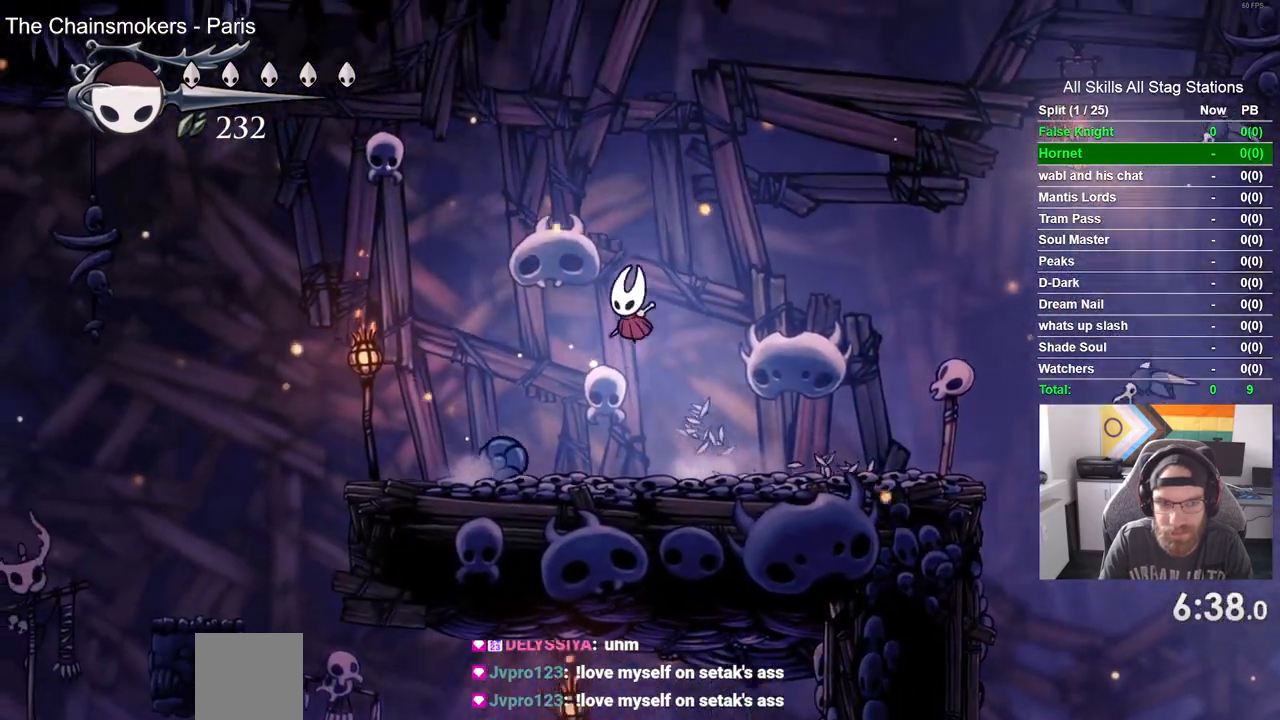
{"buttons": [], "left_stick": "center", "right_stick": "center", "events": [[100, "SQUARE", "down"], [250, "SQUARE", "up"], [333, "DPAD_DOWN", "up"]]}
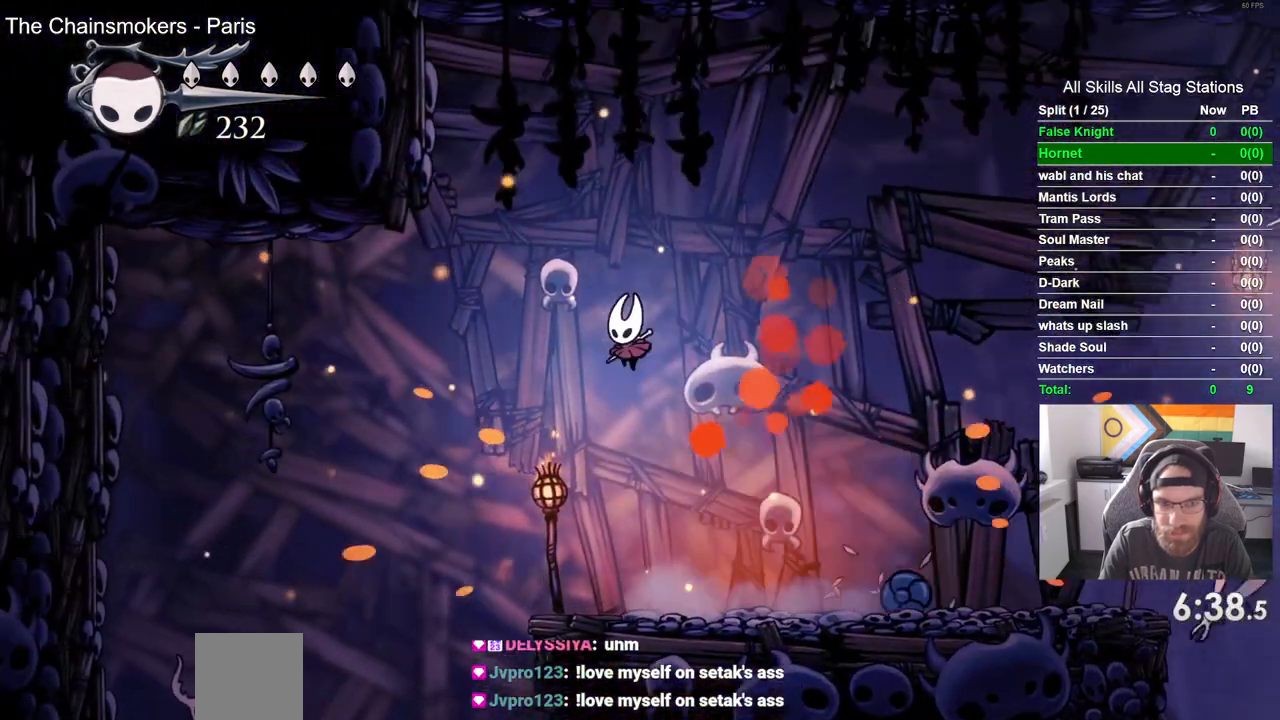
{"buttons": [], "left_stick": "center", "right_stick": "center", "events": []}
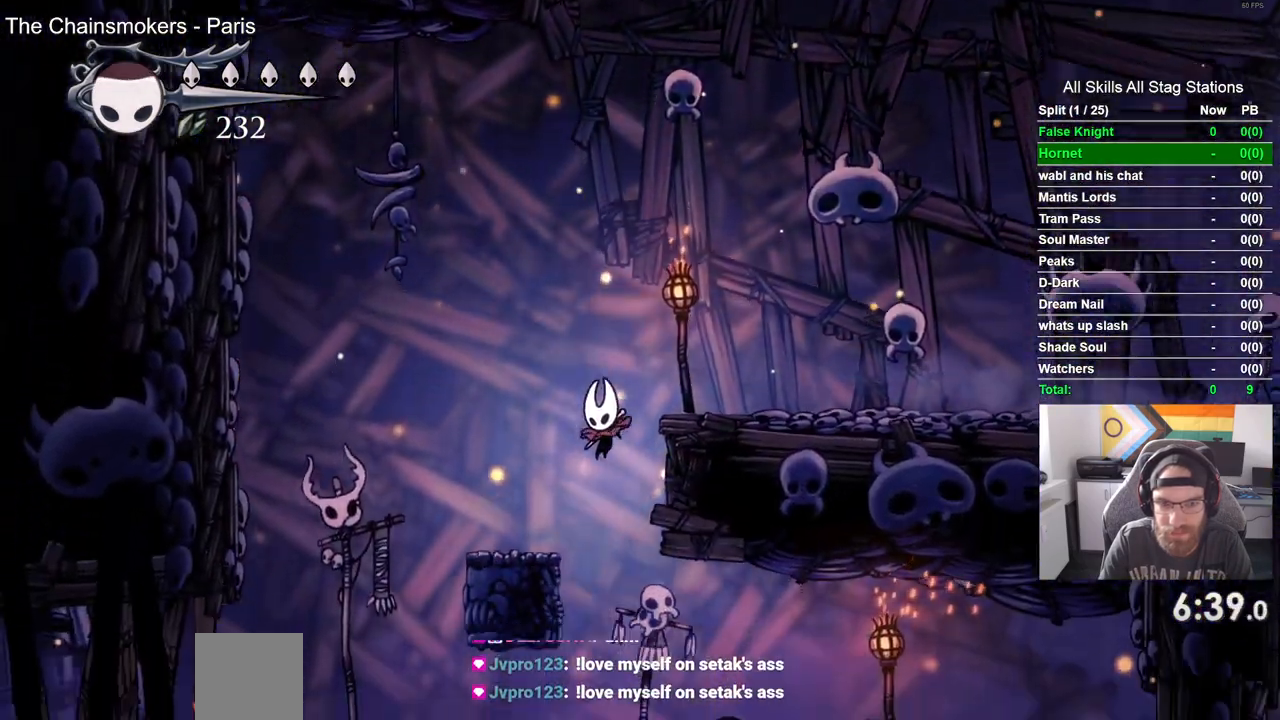
{"buttons": [], "left_stick": "center", "right_stick": "center", "events": [[150, "DPAD_RIGHT", "down"], [267, "SQUARE", "down"], [283, "DPAD_RIGHT", "up"], [417, "SQUARE", "up"]]}
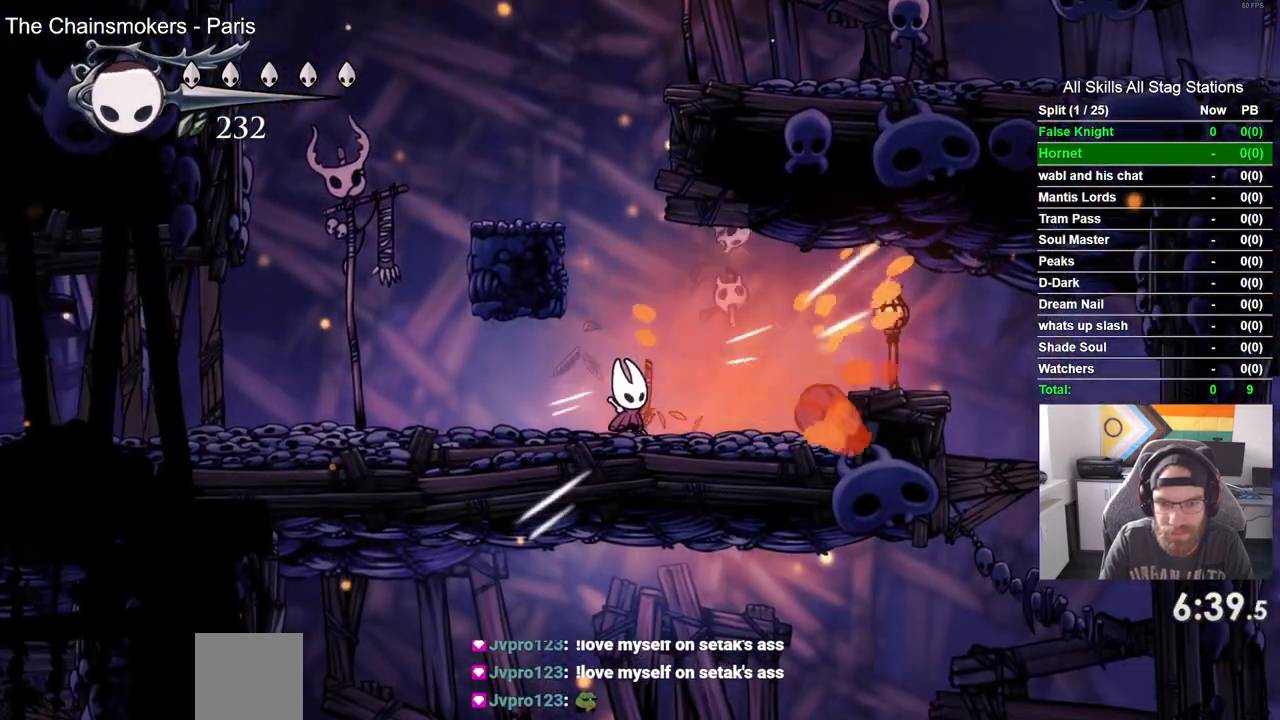
{"buttons": ["CROSS", "DPAD_RIGHT"], "left_stick": "center", "right_stick": "center", "events": [[83, "DPAD_RIGHT", "down"], [167, "SQUARE", "down"], [183, "DPAD_RIGHT", "up"], [267, "SQUARE", "up"], [367, "CROSS", "down"], [400, "DPAD_RIGHT", "down"]]}
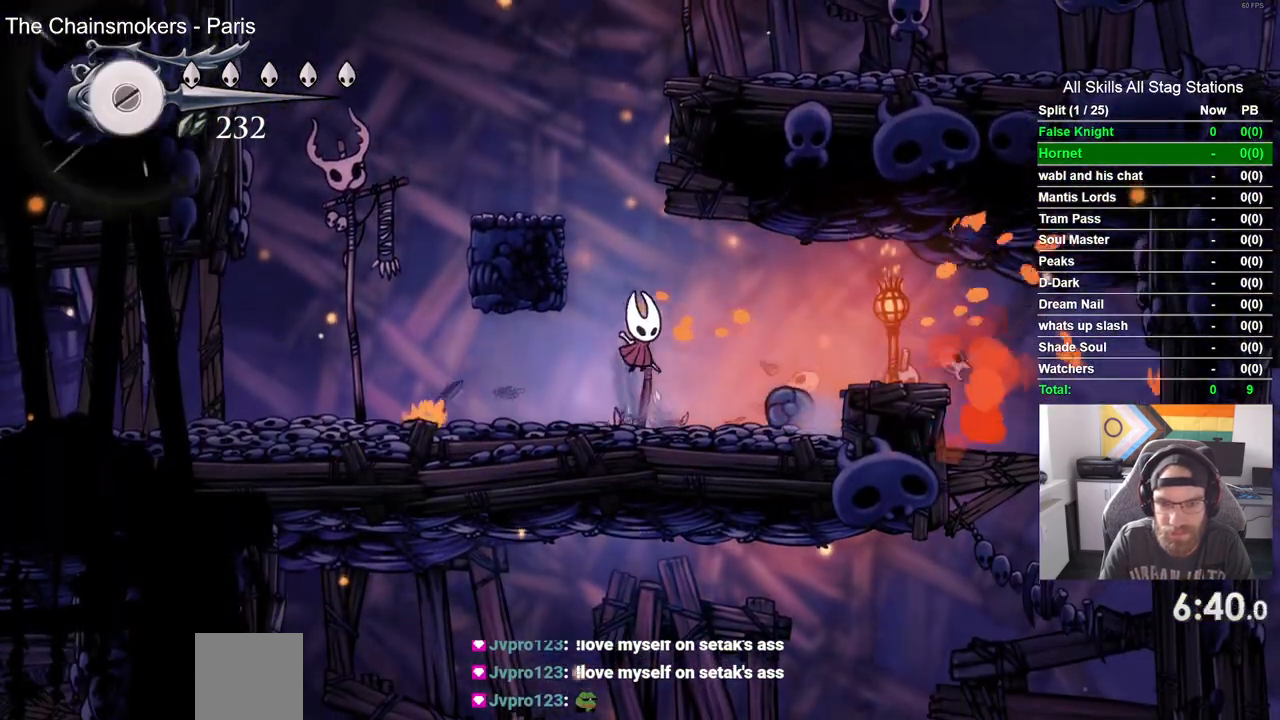
{"buttons": ["CROSS", "DPAD_RIGHT"], "left_stick": "center", "right_stick": "center", "events": [[83, "CROSS", "up"], [483, "CROSS", "down"]]}
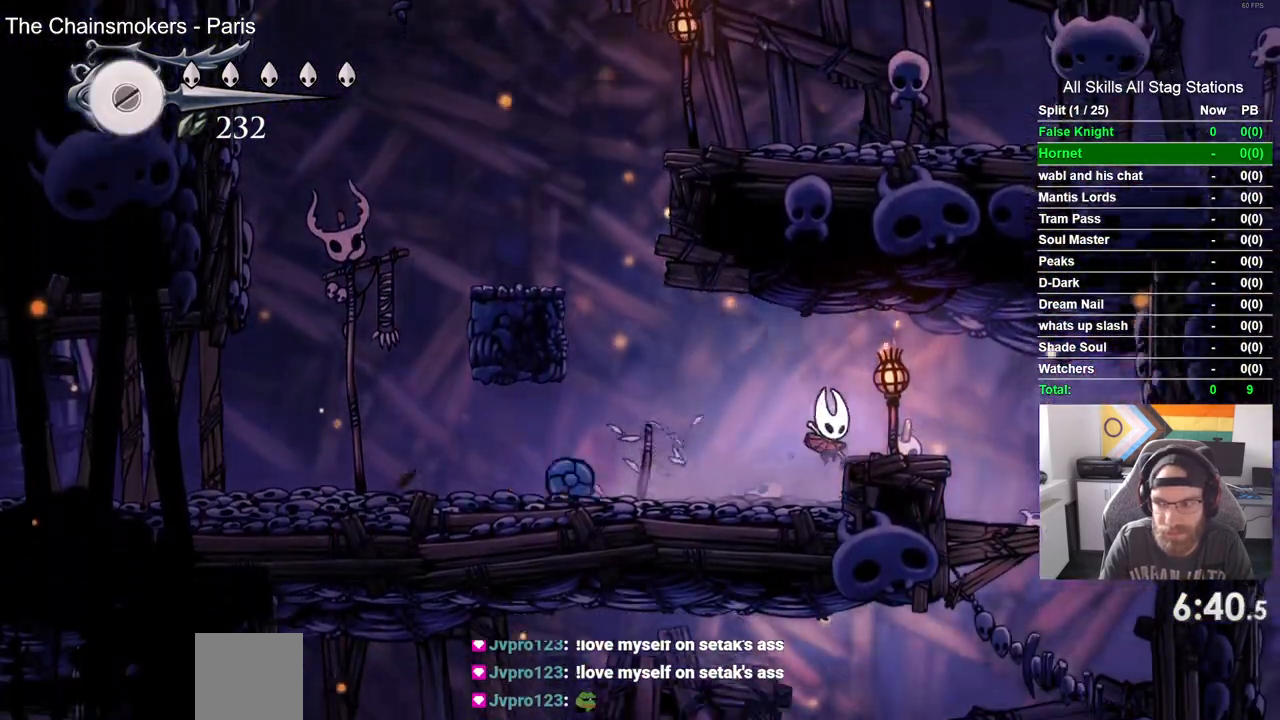
{"buttons": ["CROSS", "DPAD_RIGHT"], "left_stick": "center", "right_stick": "center", "events": [[200, "CROSS", "up"], [450, "CROSS", "down"]]}
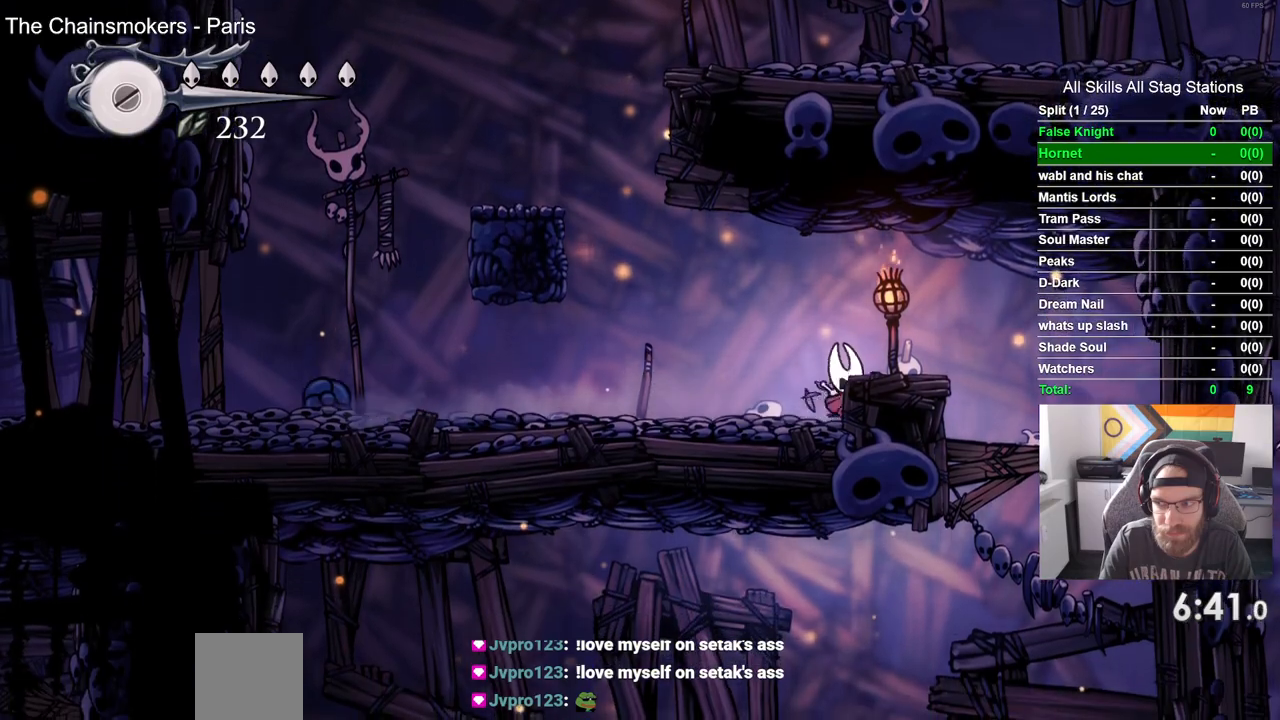
{"buttons": ["DPAD_DOWN", "DPAD_RIGHT"], "left_stick": "center", "right_stick": "center", "events": [[350, "CROSS", "up"], [467, "DPAD_DOWN", "down"]]}
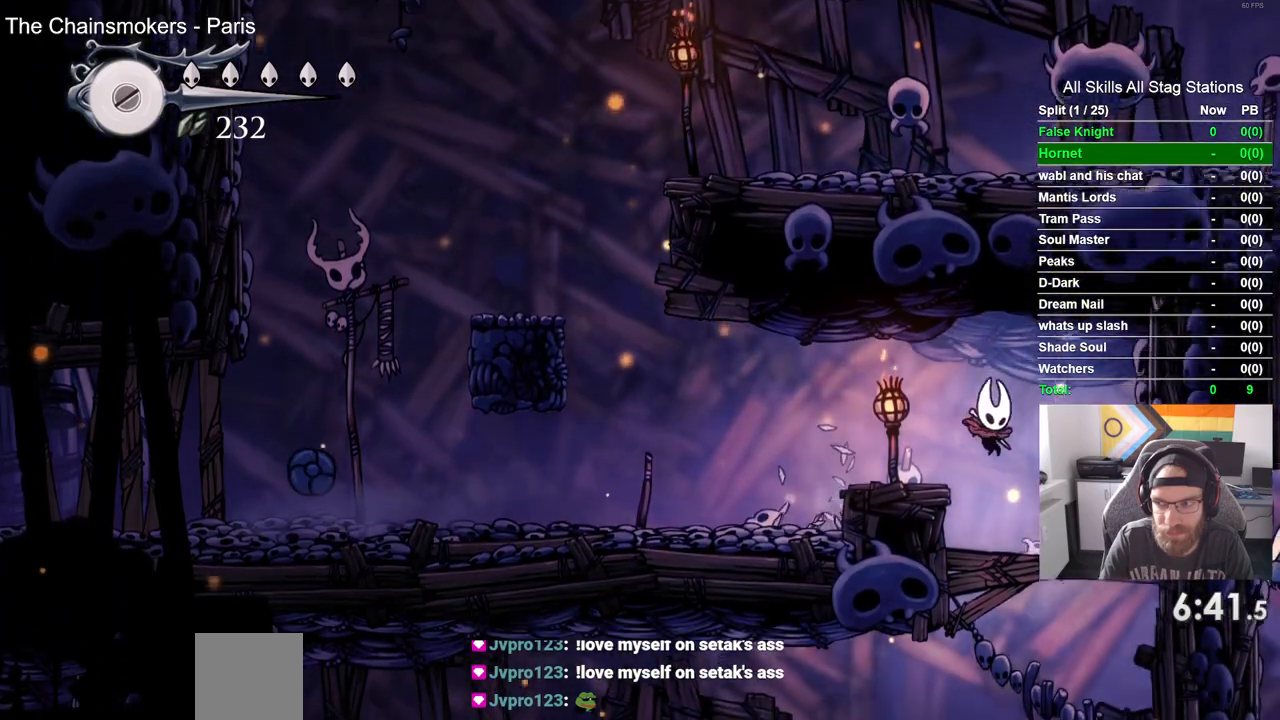
{"buttons": [], "left_stick": "center", "right_stick": "center", "events": [[50, "SQUARE", "down"], [67, "DPAD_RIGHT", "up"], [167, "DPAD_DOWN", "up"], [217, "SQUARE", "up"]]}
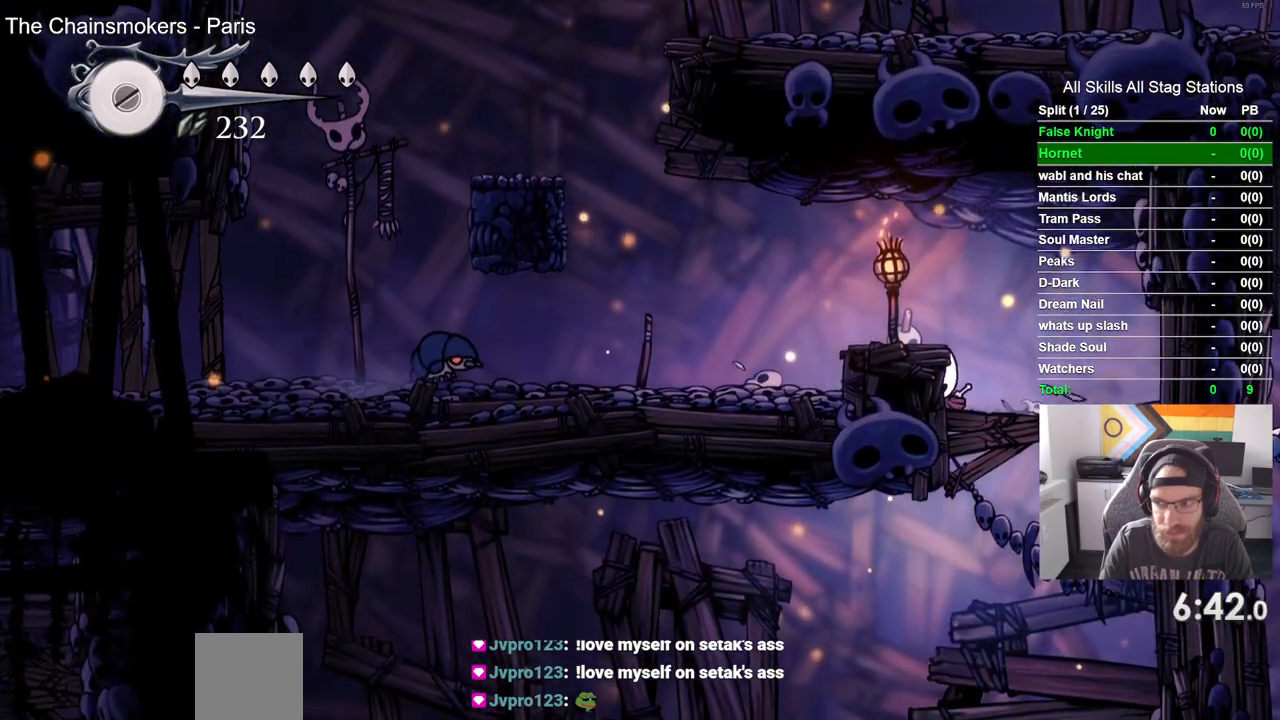
{"buttons": ["SQUARE"], "left_stick": "center", "right_stick": "center", "events": [[133, "DPAD_RIGHT", "down"], [283, "DPAD_DOWN", "down"], [333, "DPAD_RIGHT", "up"], [367, "SQUARE", "down"], [467, "DPAD_DOWN", "up"]]}
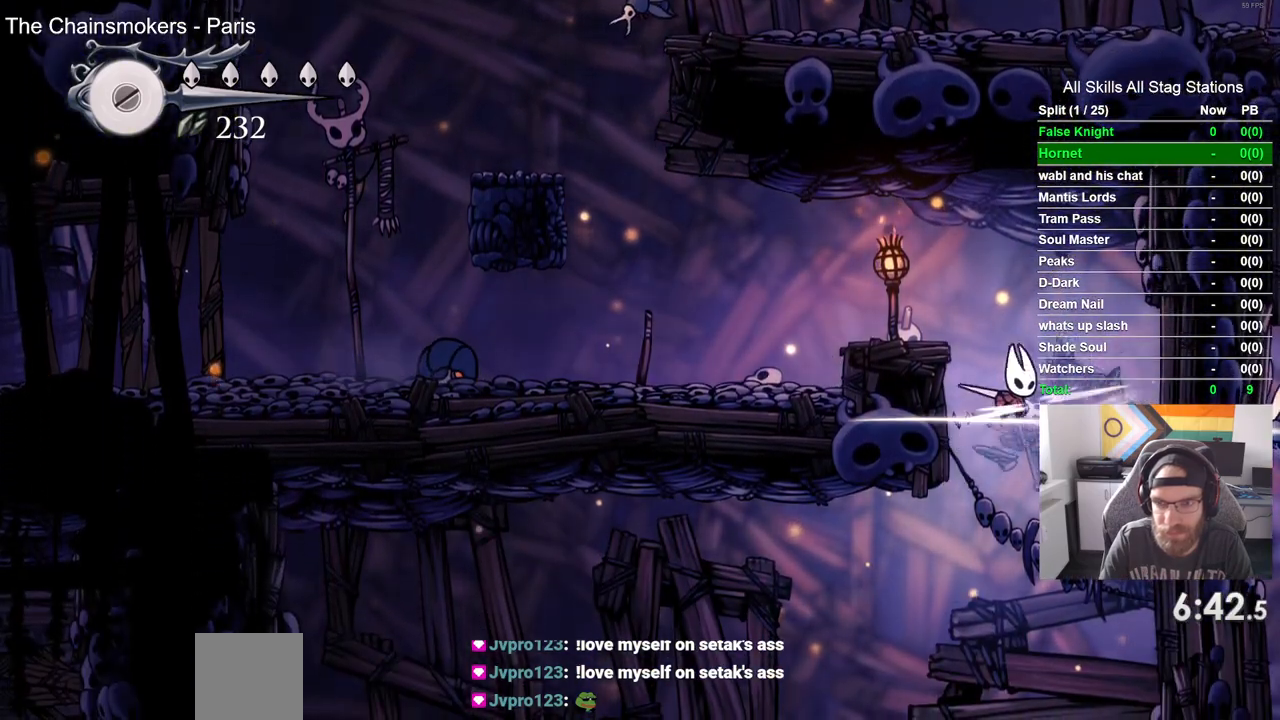
{"buttons": [], "left_stick": "center", "right_stick": "center", "events": [[17, "SQUARE", "up"]]}
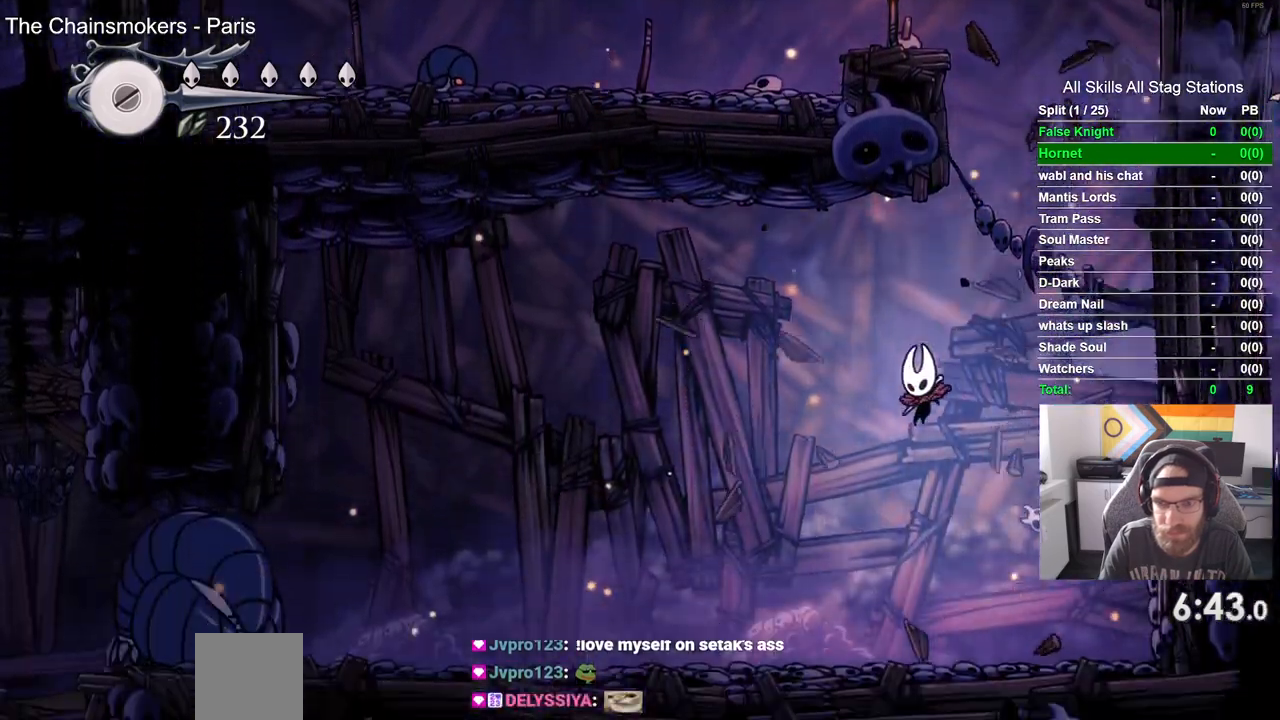
{"buttons": [], "left_stick": "center", "right_stick": "center", "events": [[150, "R1", "down"], [333, "R1", "up"]]}
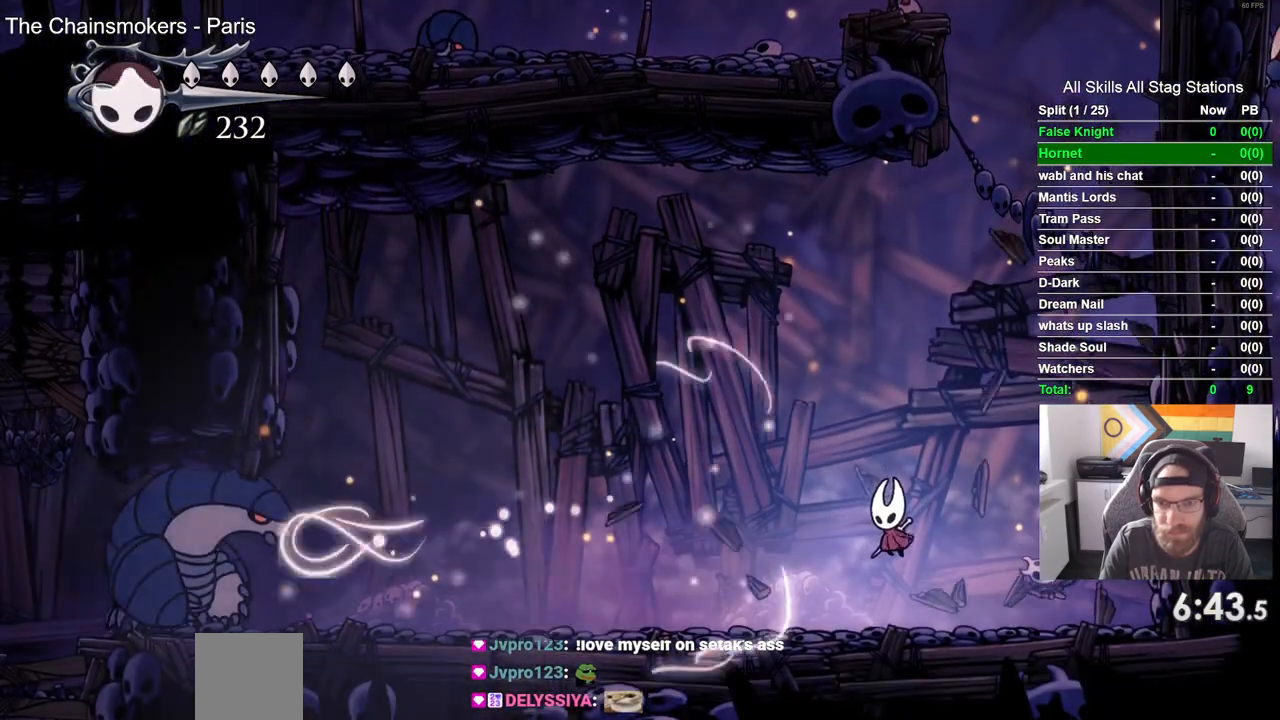
{"buttons": [], "left_stick": "center", "right_stick": "center", "events": [[67, "R1", "down"], [217, "R1", "up"]]}